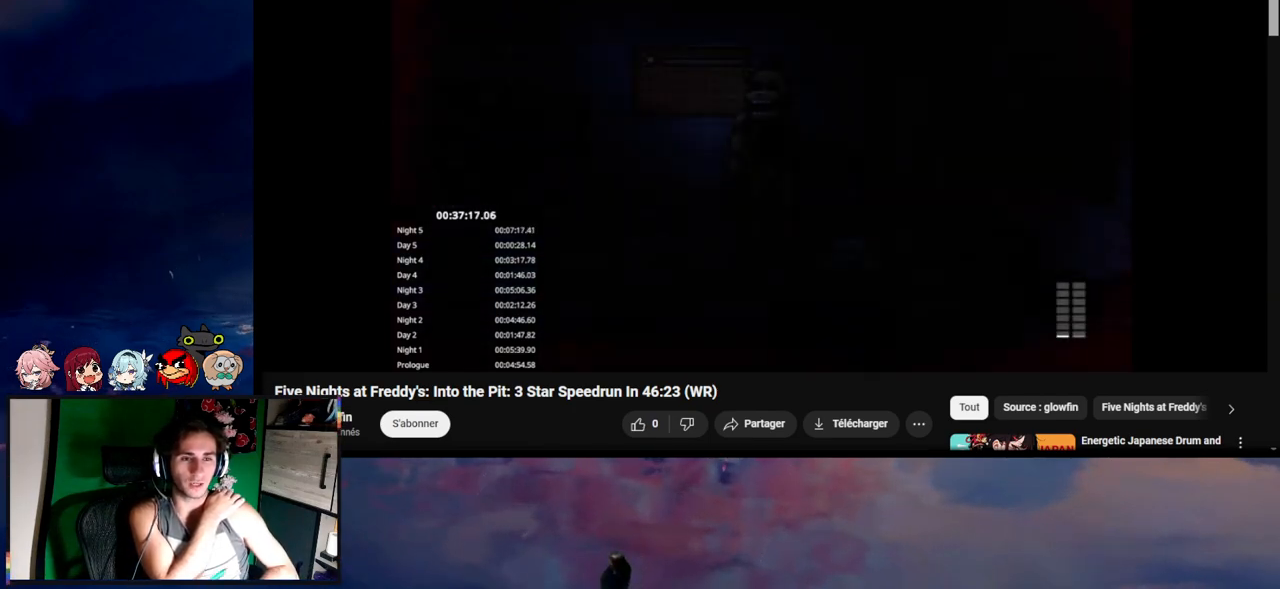
Gameplay with keyboard and mouse; each line is a JSON object with the keys and mouse buttons held at the frame after it. "events" lists presses ("down") and releases ("up") of "1", "2", "3", "4", "5", "a", "alt", "c", "caps_lock", "ctrl", "d", "e", "f", "g", "q", "r", "s", "shift", "space", "t", "tab", "v", "w", "x", "z", "mouse_left", "mouse_wheel" and "mouse_right" between this image and that frame as [ms after this image, input, new state], when the widget could be followed in between. "mouse_left", "mouse_wheel", "mouse_right" = the "left", "wheel", "right" buttons of the "mouse" list. No other keys are recorded. "wheel" means that the mouse wheel is clicked or scrolled. Not read: mouse_move.
{"keys": ["e"], "mouse": [], "events": [[83, "e", "down"], [183, "e", "up"], [283, "e", "down"], [350, "e", "up"], [450, "e", "down"]]}
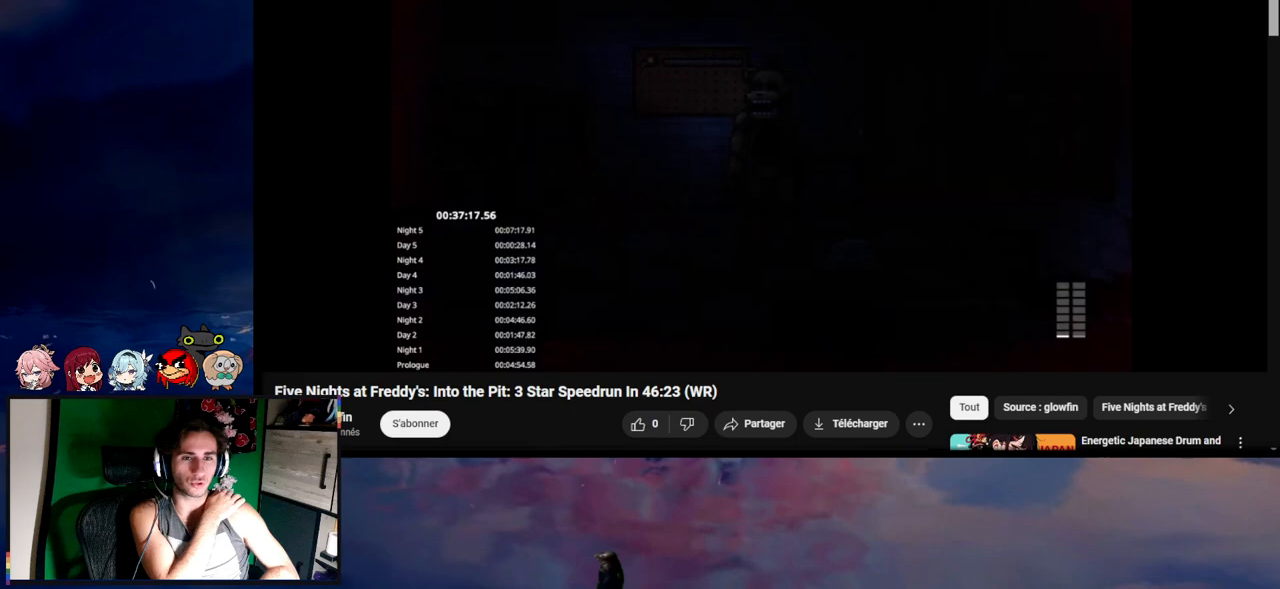
{"keys": [], "mouse": [], "events": [[17, "e", "up"], [117, "e", "down"], [183, "e", "up"], [250, "e", "down"], [350, "e", "up"], [450, "e", "down"], [483, "e", "up"]]}
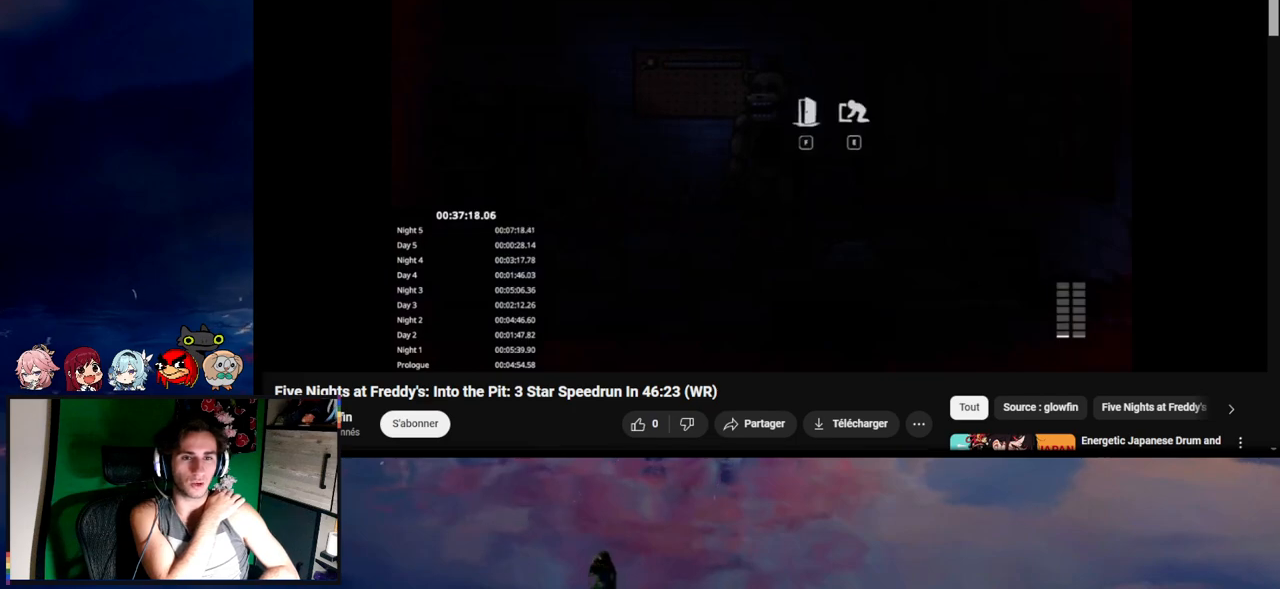
{"keys": [], "mouse": [], "events": [[83, "e", "down"], [150, "e", "up"], [217, "e", "down"], [317, "e", "up"], [383, "e", "down"], [483, "e", "up"]]}
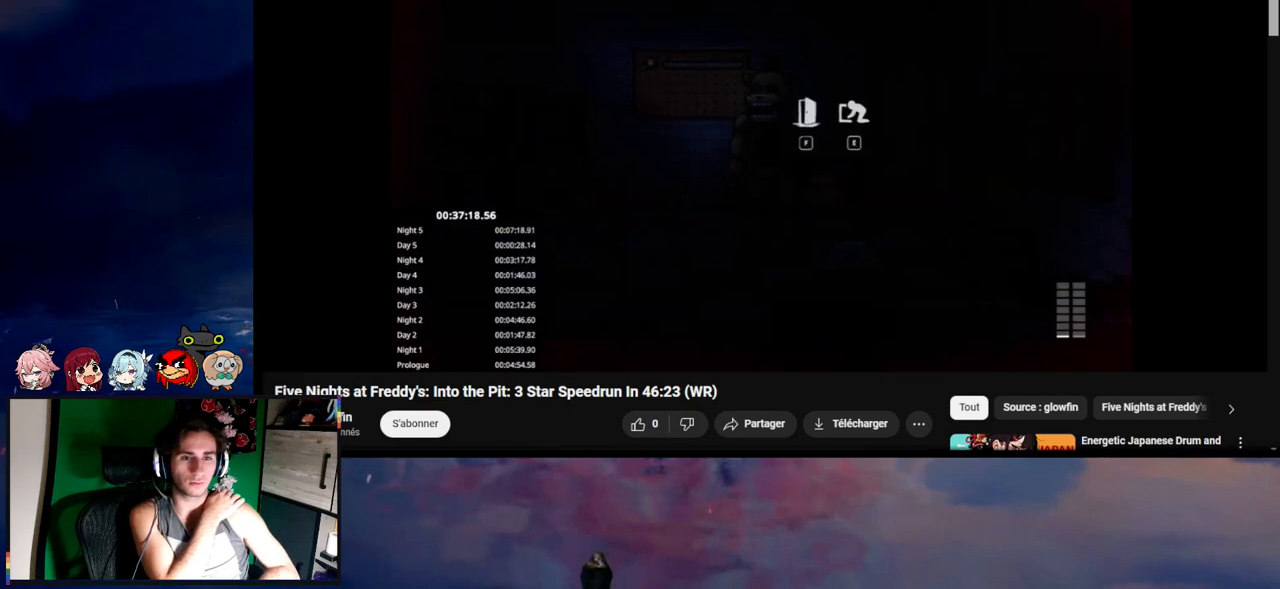
{"keys": ["a", "s", "shift"], "mouse": [], "events": [[183, "a", "down"], [250, "shift", "down"], [283, "s", "down"]]}
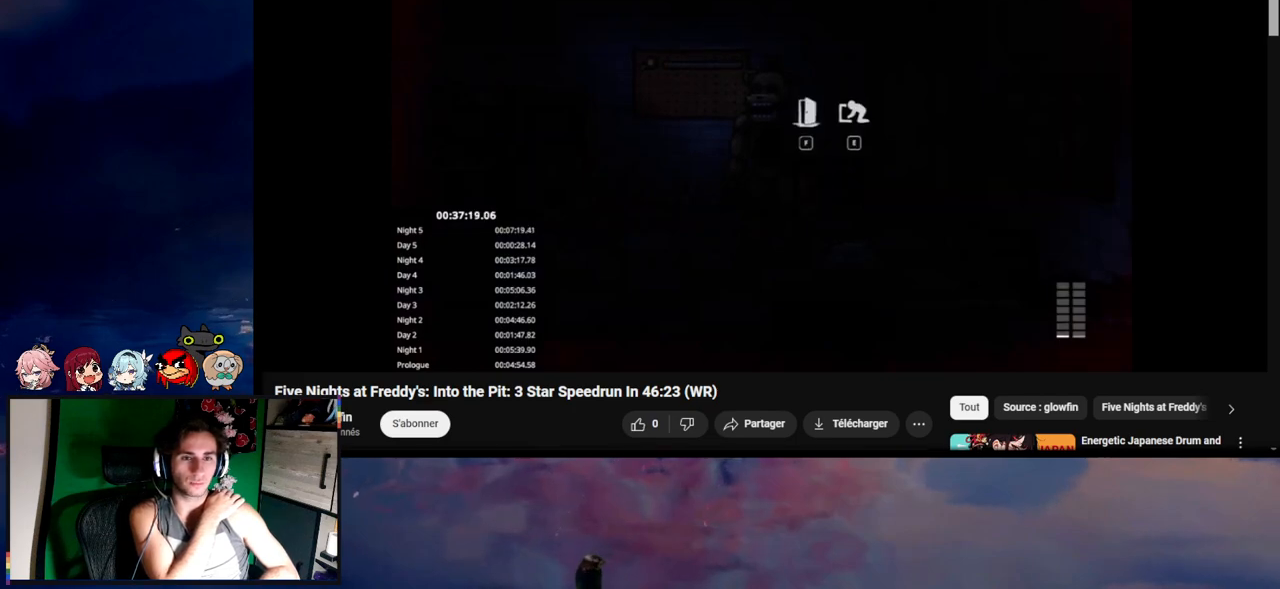
{"keys": ["a", "shift"], "mouse": [], "events": [[183, "s", "up"], [300, "a", "up"], [300, "shift", "up"], [400, "a", "down"], [400, "shift", "down"]]}
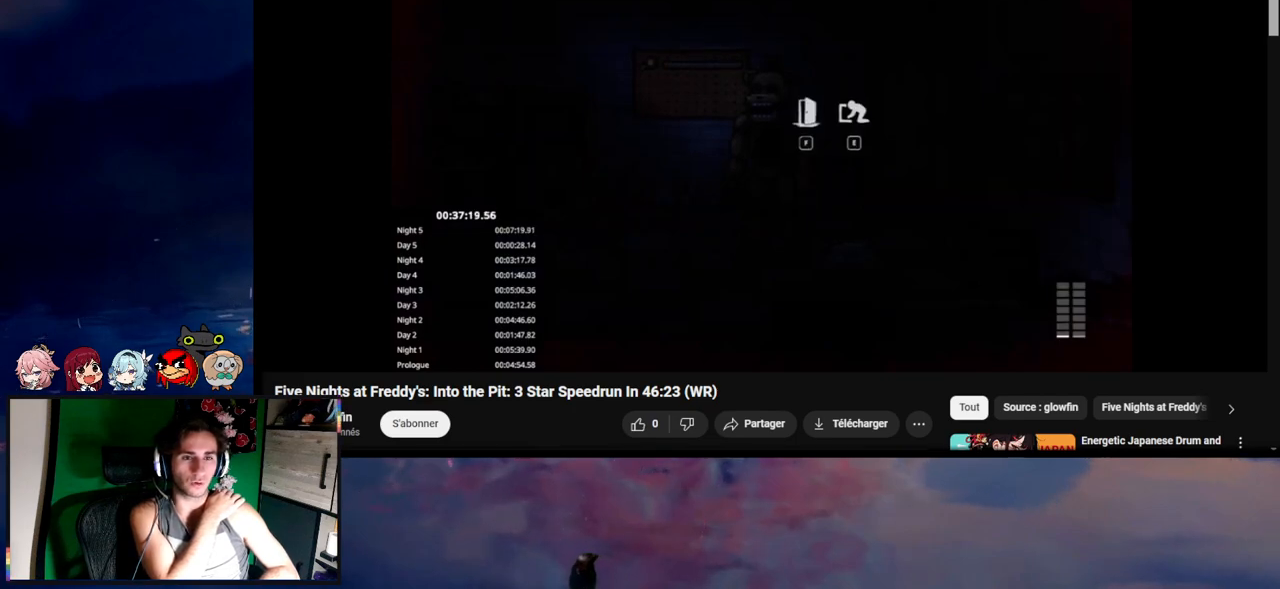
{"keys": ["a", "shift"], "mouse": [], "events": [[233, "shift", "up"], [300, "a", "up"], [317, "a", "down"], [317, "shift", "down"]]}
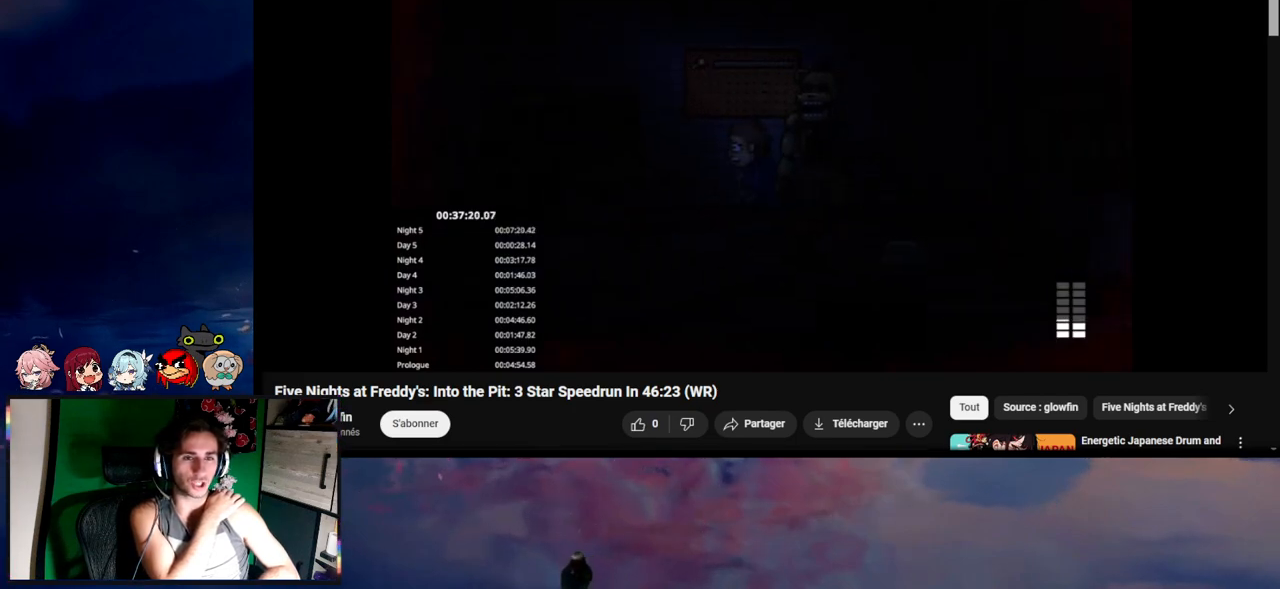
{"keys": ["a", "s", "shift"], "mouse": [], "events": [[17, "s", "down"]]}
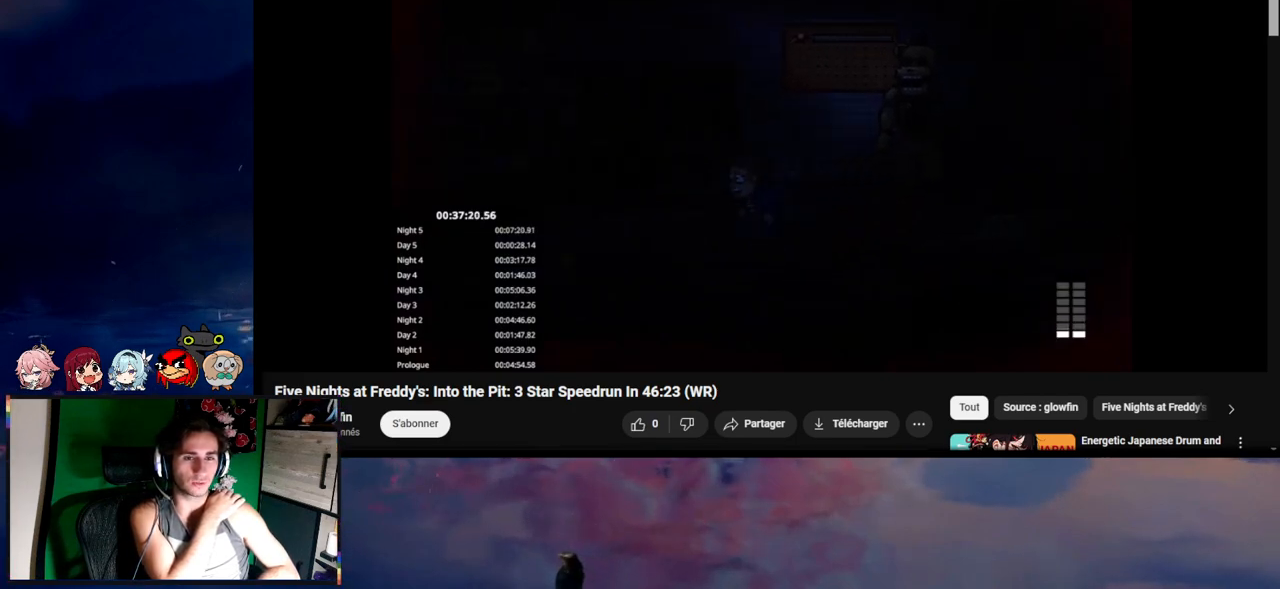
{"keys": ["a", "shift"], "mouse": [], "events": [[17, "s", "up"]]}
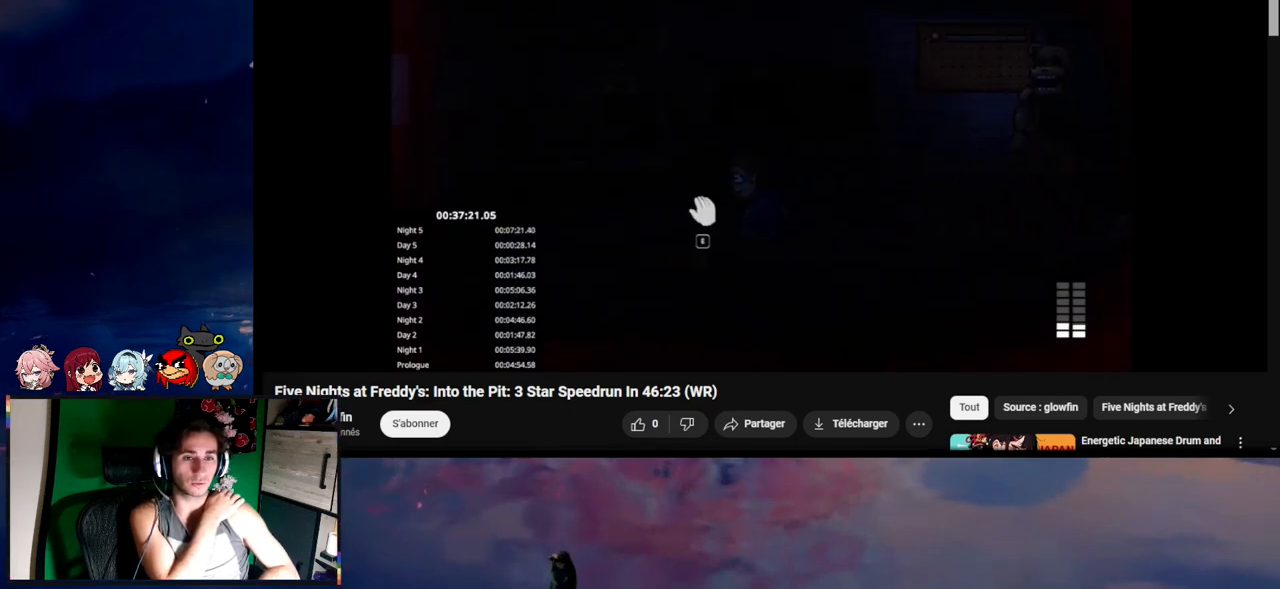
{"keys": ["a", "shift"], "mouse": [], "events": []}
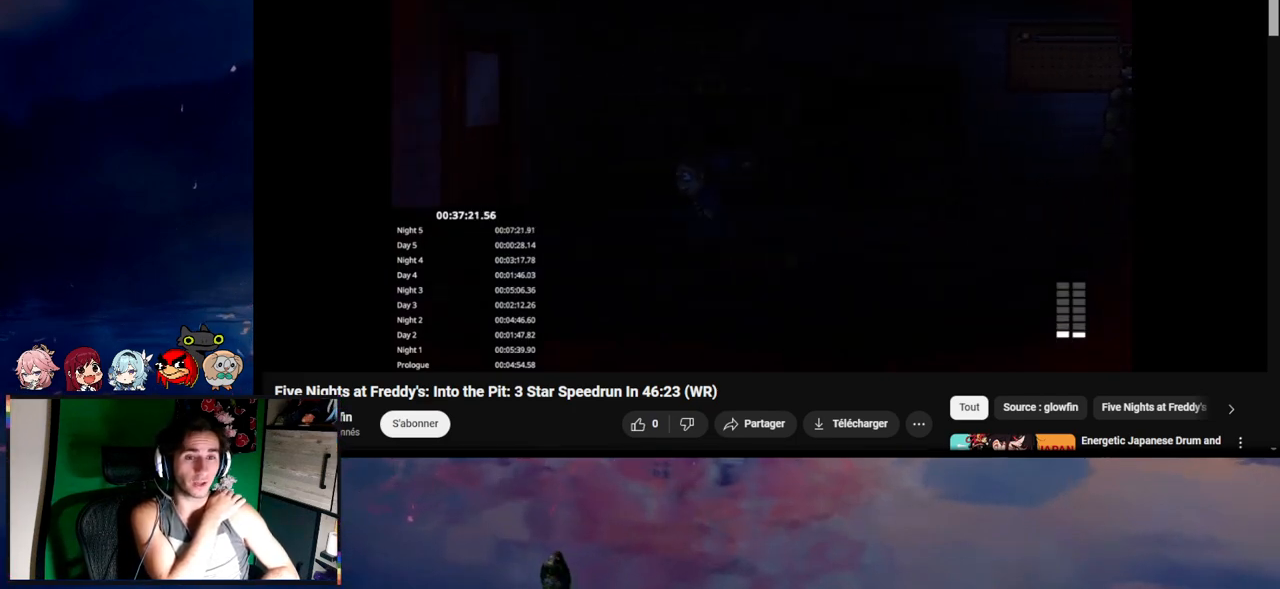
{"keys": ["a", "shift", "w"], "mouse": [], "events": [[467, "w", "down"]]}
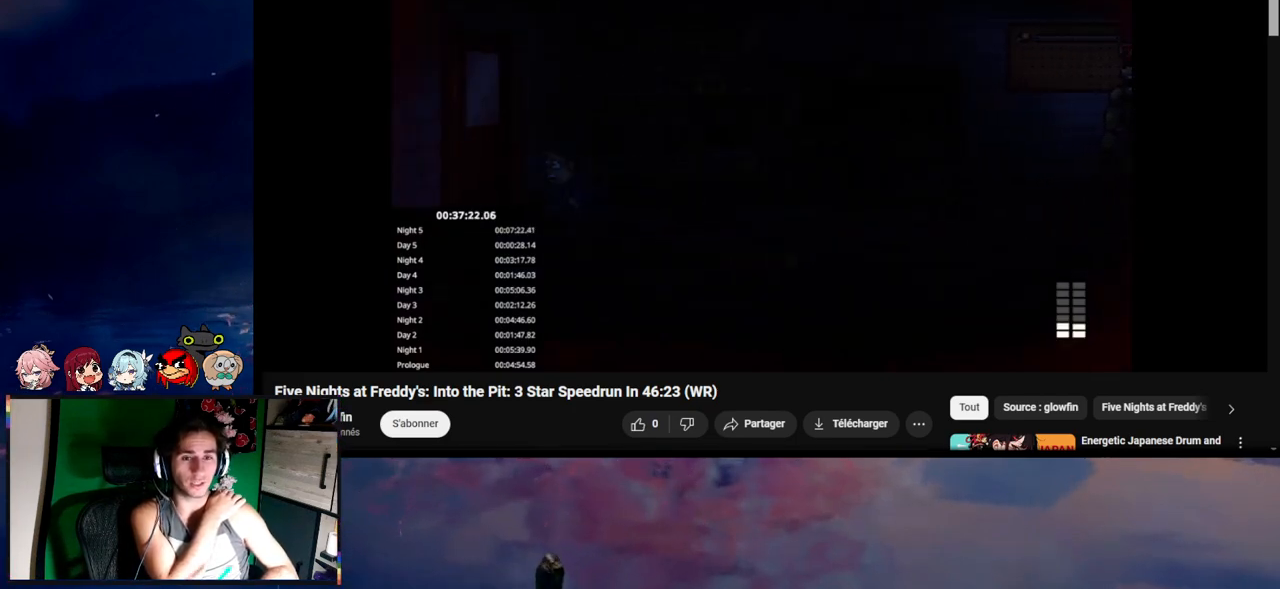
{"keys": [], "mouse": [], "events": [[67, "e", "down"], [67, "w", "up"], [100, "e", "up"], [183, "e", "down"], [233, "e", "up"], [267, "e", "down"], [350, "e", "up"], [400, "a", "up"], [400, "shift", "up"]]}
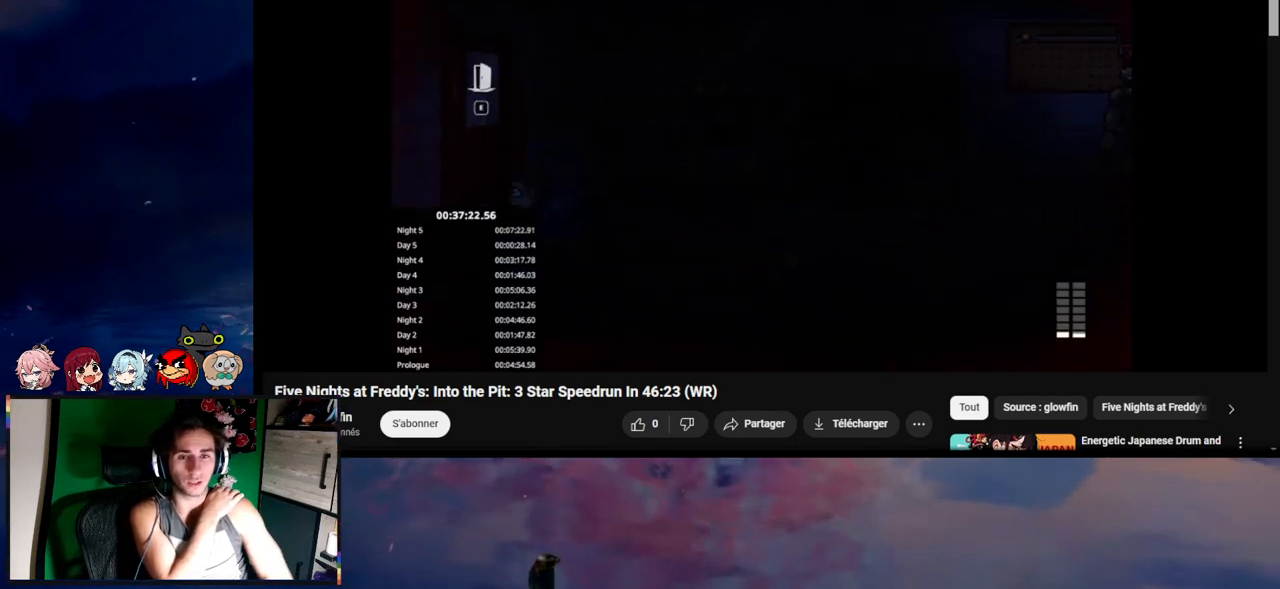
{"keys": [], "mouse": [], "events": []}
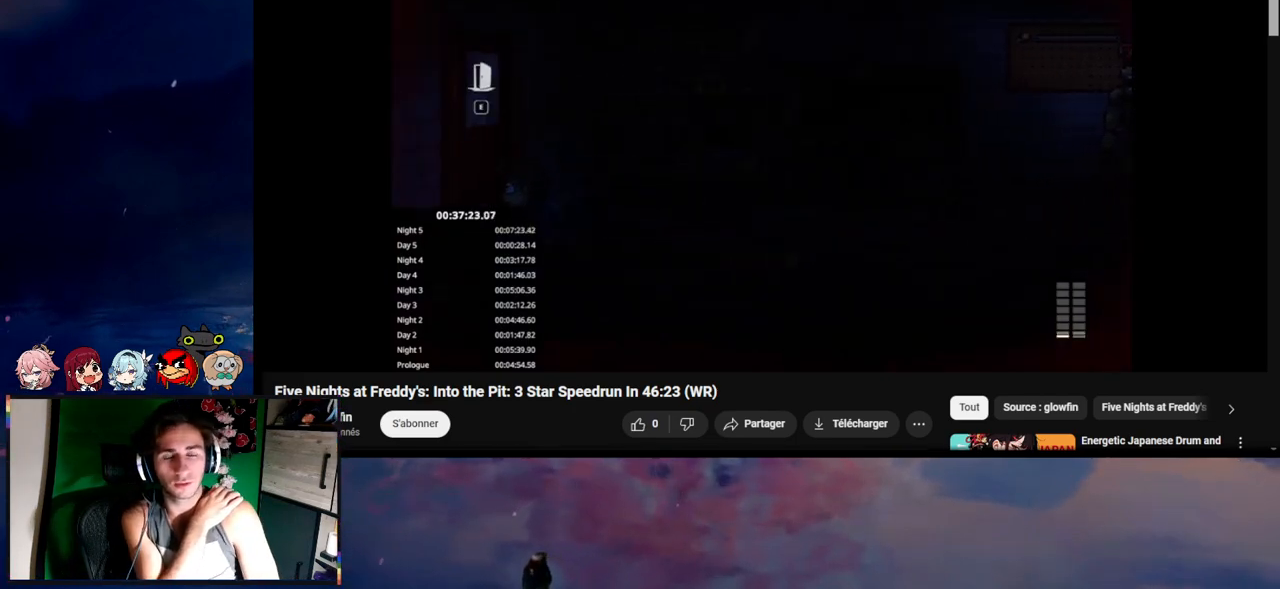
{"keys": [], "mouse": [], "events": []}
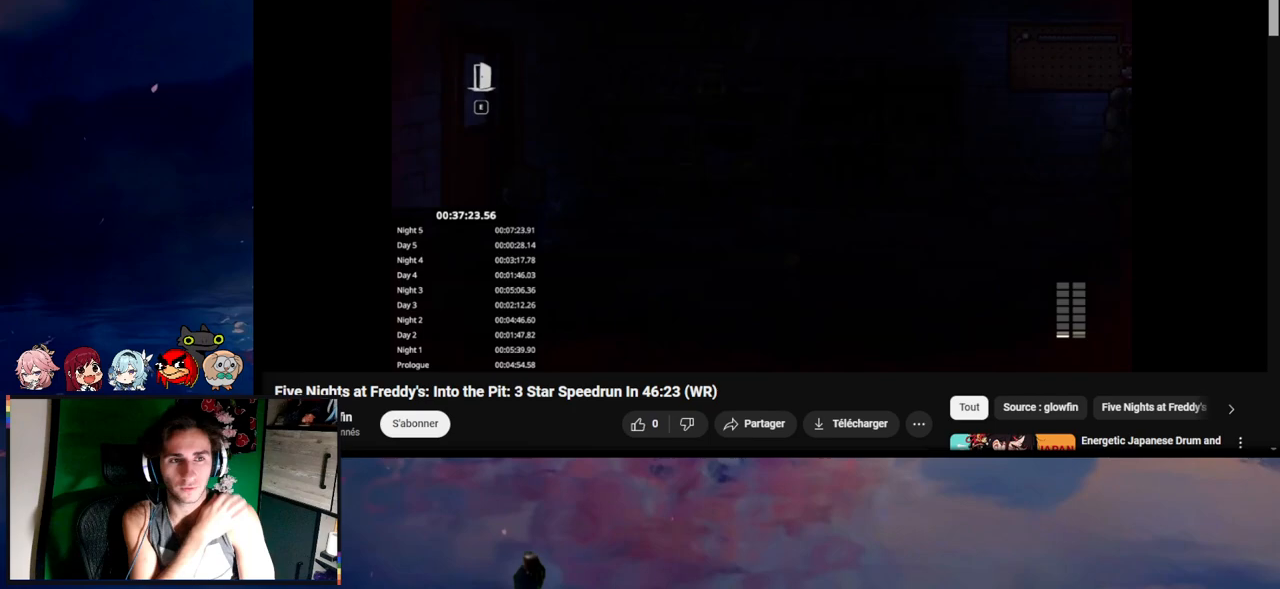
{"keys": [], "mouse": [], "events": []}
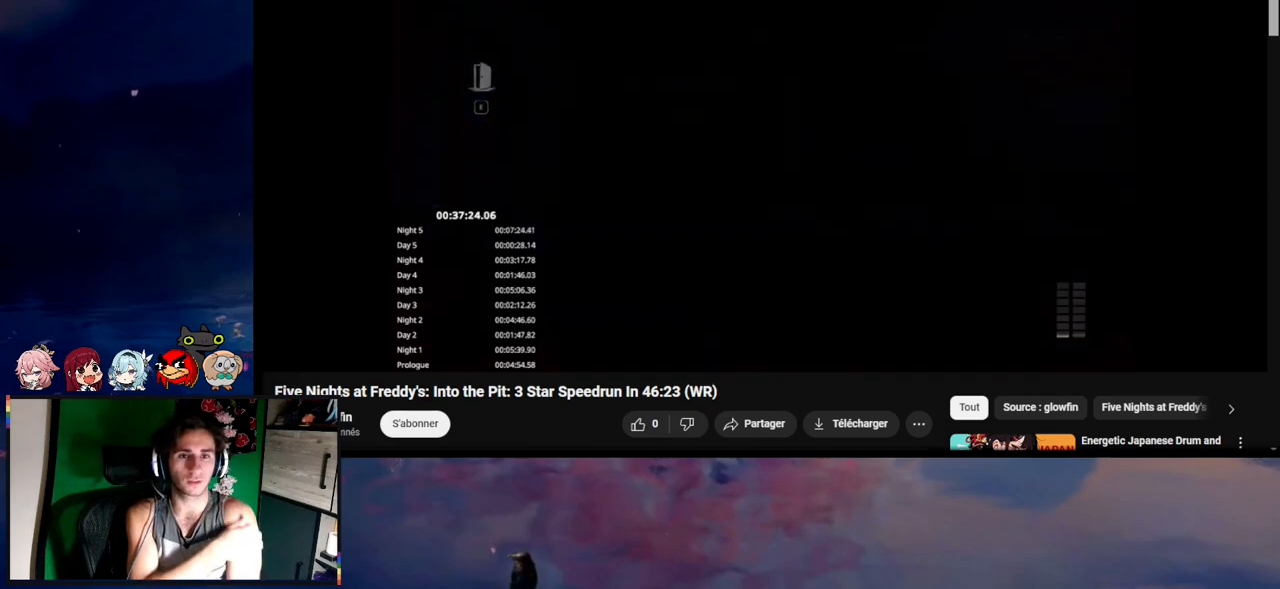
{"keys": ["a", "shift"], "mouse": [], "events": [[100, "a", "down"], [100, "shift", "down"], [267, "s", "down"], [483, "s", "up"]]}
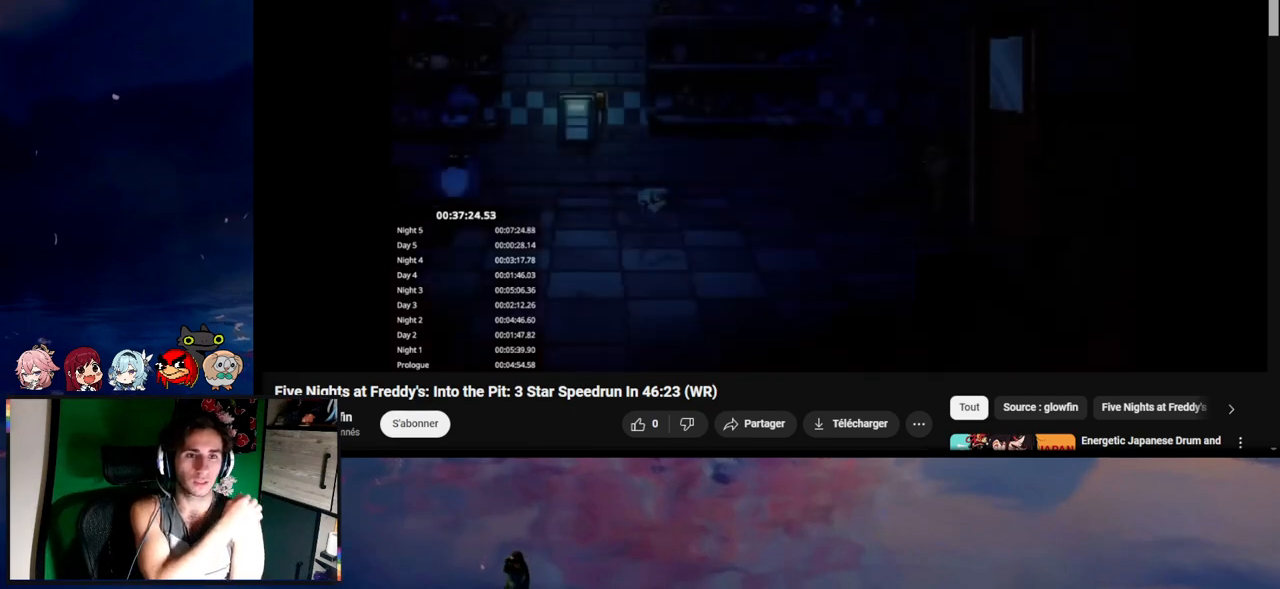
{"keys": ["e"], "mouse": [], "events": [[183, "e", "down"], [300, "e", "up"], [350, "a", "up"], [350, "e", "down"], [350, "shift", "up"], [400, "e", "up"], [483, "e", "down"]]}
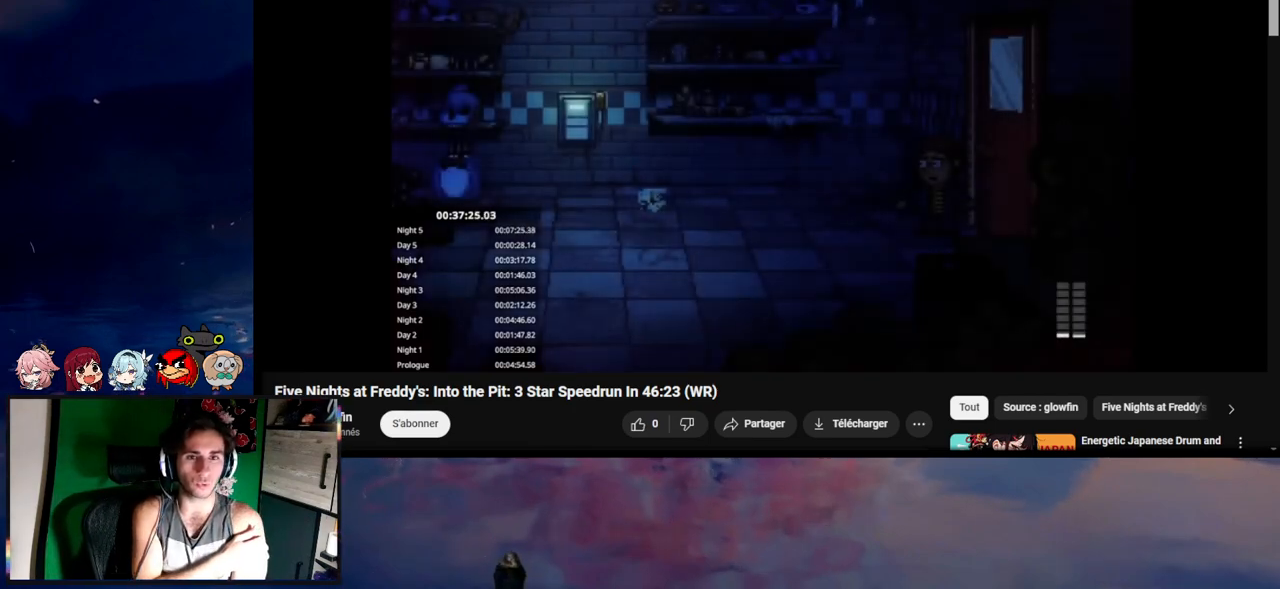
{"keys": ["a", "shift"], "mouse": [], "events": [[17, "e", "up"], [133, "a", "down"], [133, "e", "down"], [133, "shift", "down"], [183, "e", "up"], [283, "s", "down"], [467, "s", "up"]]}
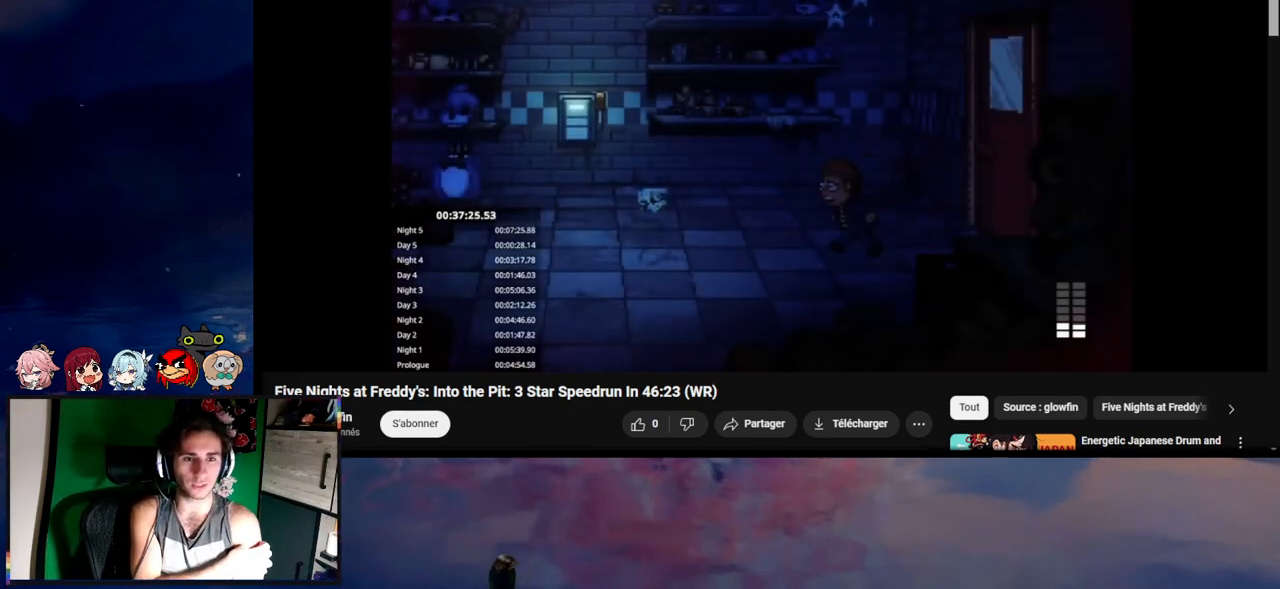
{"keys": ["a", "shift"], "mouse": [], "events": [[233, "s", "down"], [400, "s", "up"]]}
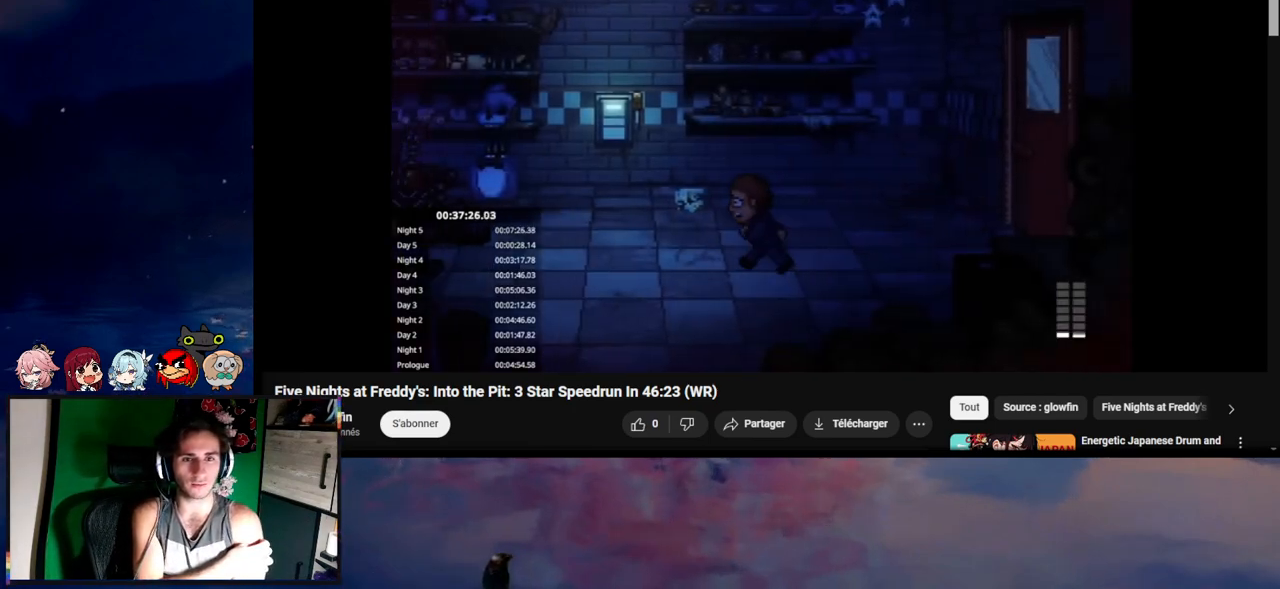
{"keys": ["a", "shift"], "mouse": [], "events": [[283, "s", "down"], [400, "s", "up"]]}
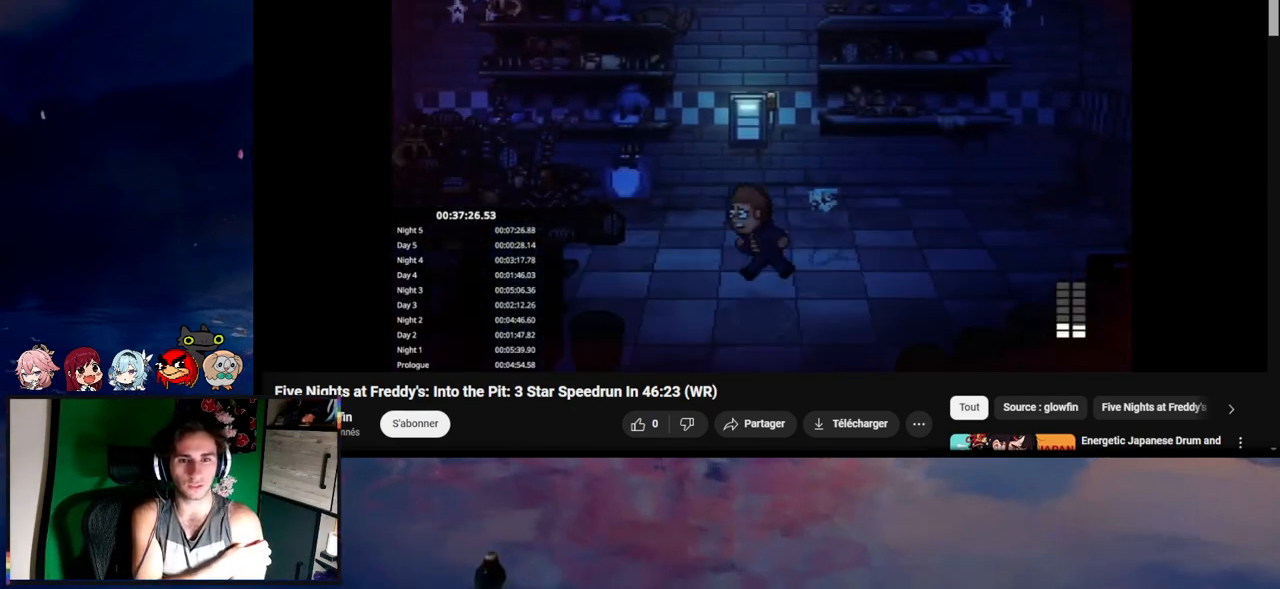
{"keys": ["a", "shift"], "mouse": [], "events": []}
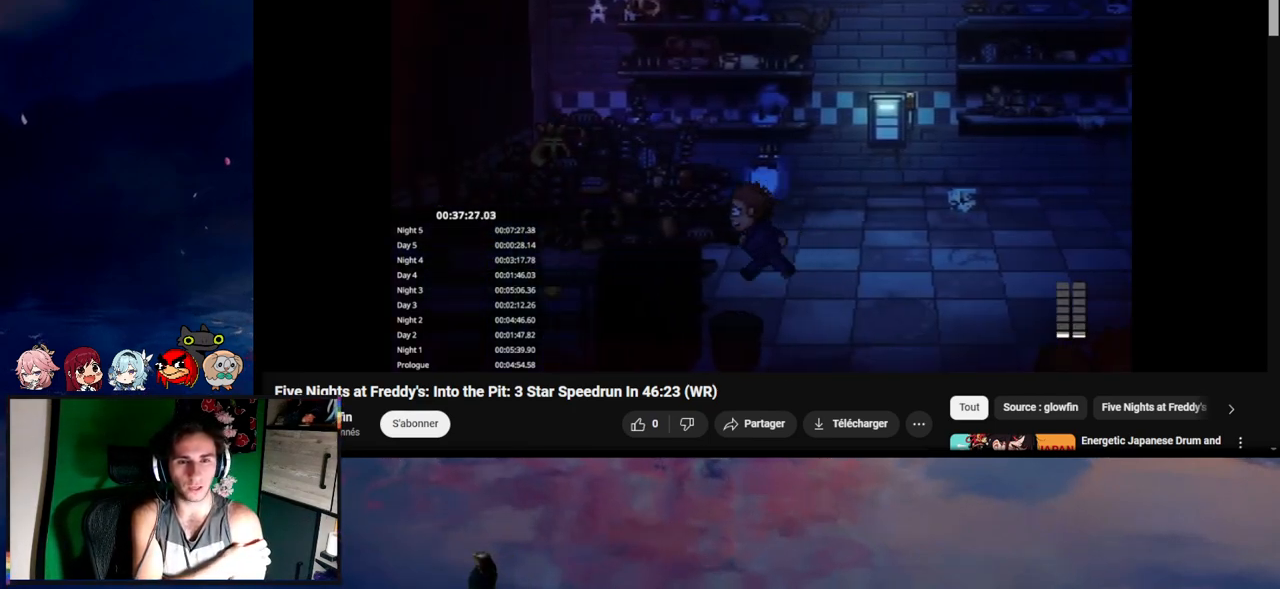
{"keys": ["a", "e", "shift", "w"], "mouse": [], "events": [[150, "e", "down"], [183, "w", "down"], [267, "e", "up"], [317, "e", "down"], [400, "e", "up"], [483, "e", "down"]]}
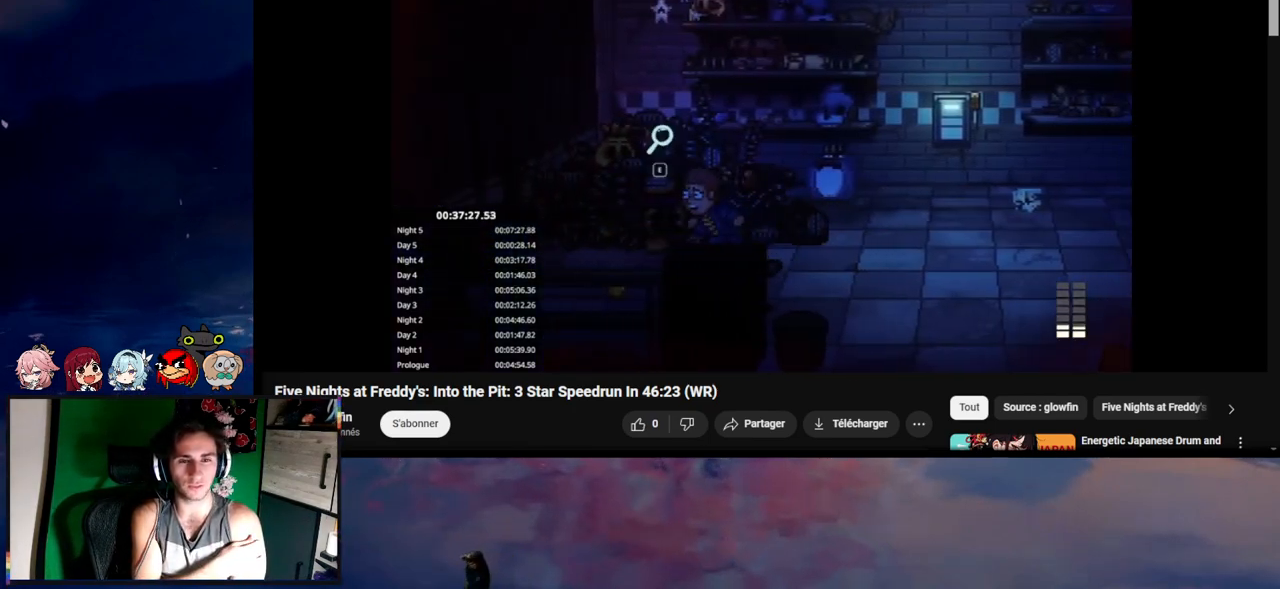
{"keys": [], "mouse": [], "events": [[17, "e", "up"], [17, "w", "up"], [100, "e", "down"], [150, "a", "up"], [150, "e", "up"], [150, "shift", "up"], [267, "e", "down"], [283, "e", "up"], [350, "e", "down"], [450, "e", "up"]]}
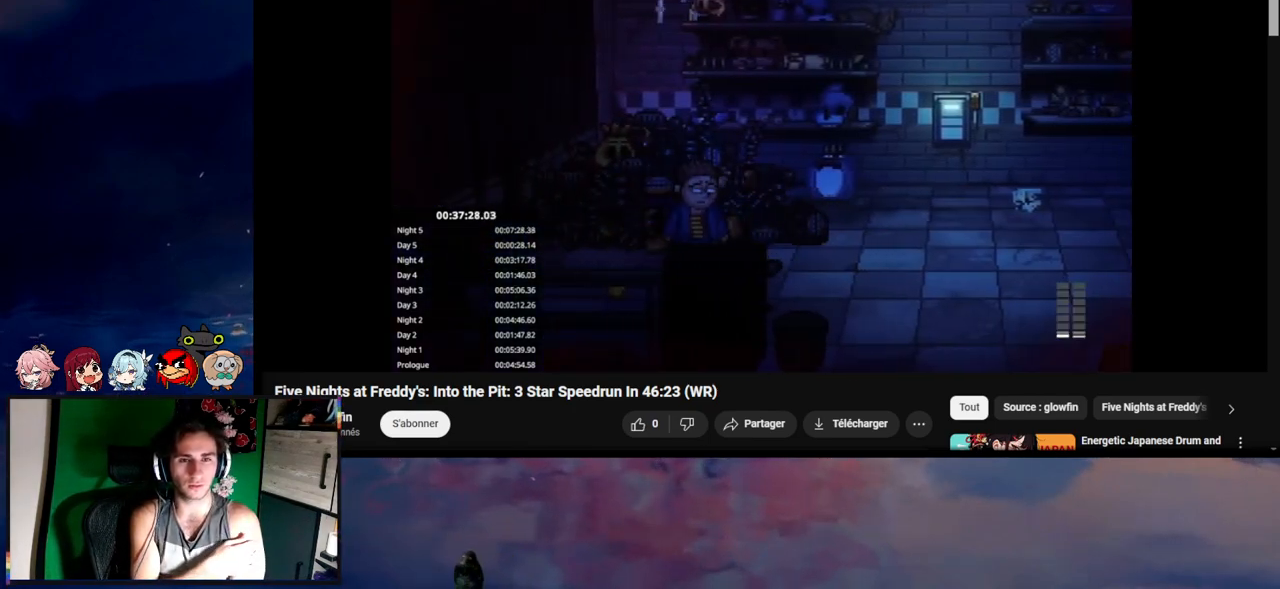
{"keys": [], "mouse": [], "events": [[17, "e", "down"], [100, "e", "up"], [283, "e", "down"], [350, "e", "up"], [400, "e", "down"], [483, "e", "up"]]}
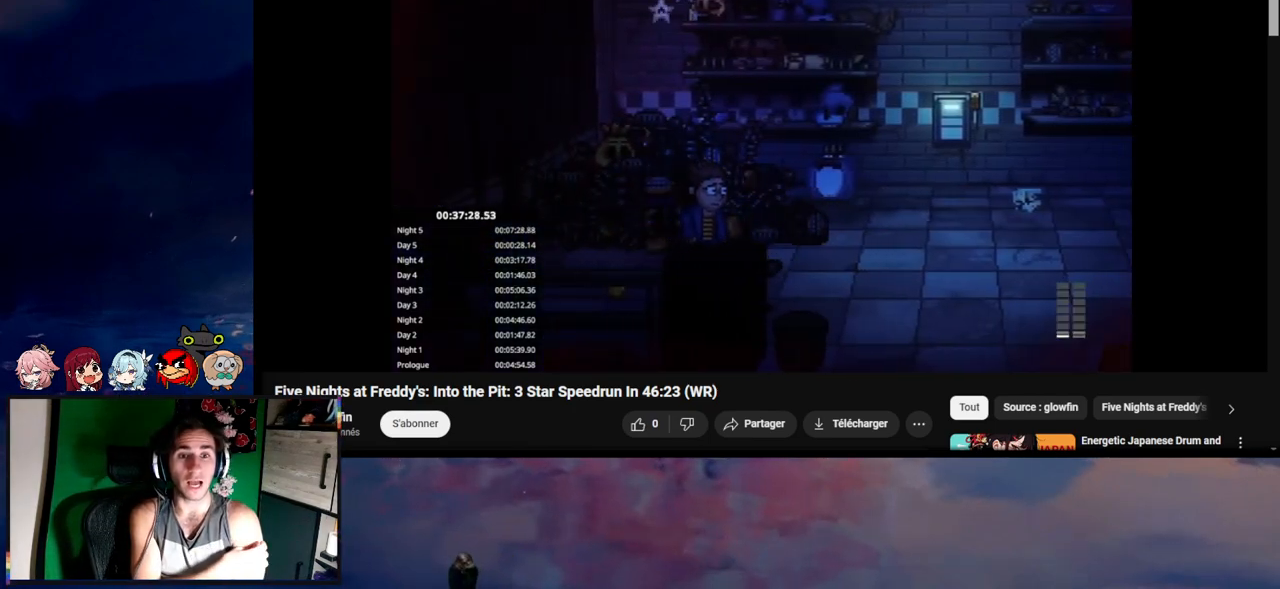
{"keys": ["e"], "mouse": [], "events": [[67, "e", "down"], [150, "e", "up"], [183, "e", "down"], [283, "e", "up"], [317, "e", "down"], [433, "e", "up"], [483, "e", "down"]]}
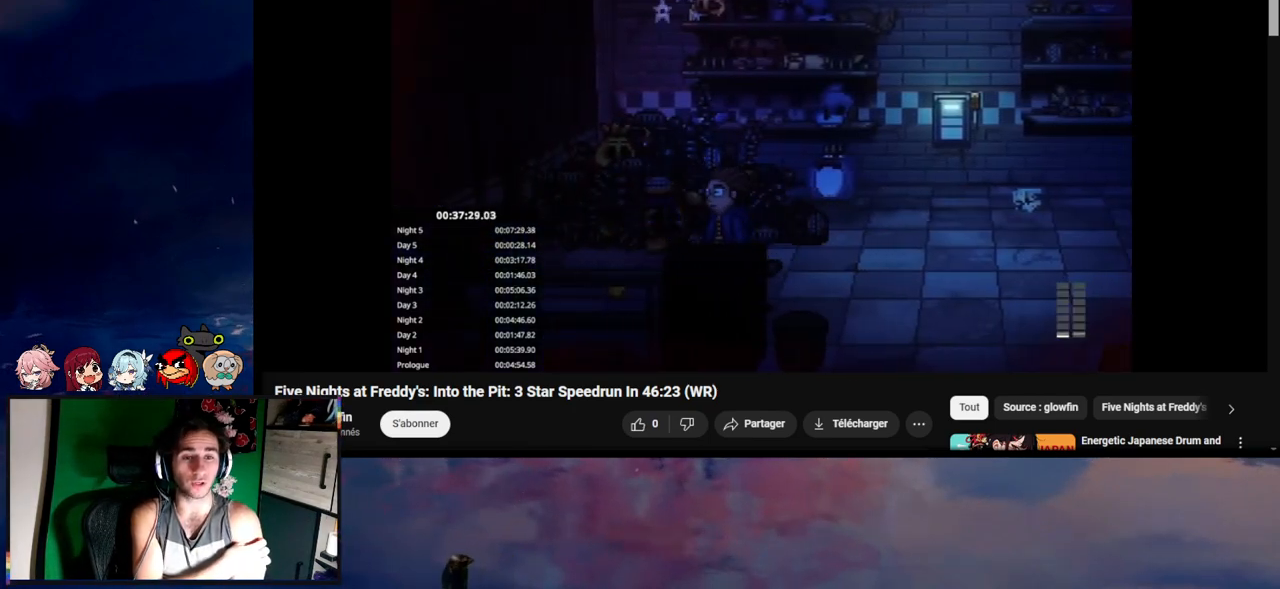
{"keys": [], "mouse": [], "events": [[67, "e", "up"], [150, "e", "down"], [183, "e", "up"], [267, "e", "down"], [350, "e", "up"], [450, "e", "down"], [483, "e", "up"]]}
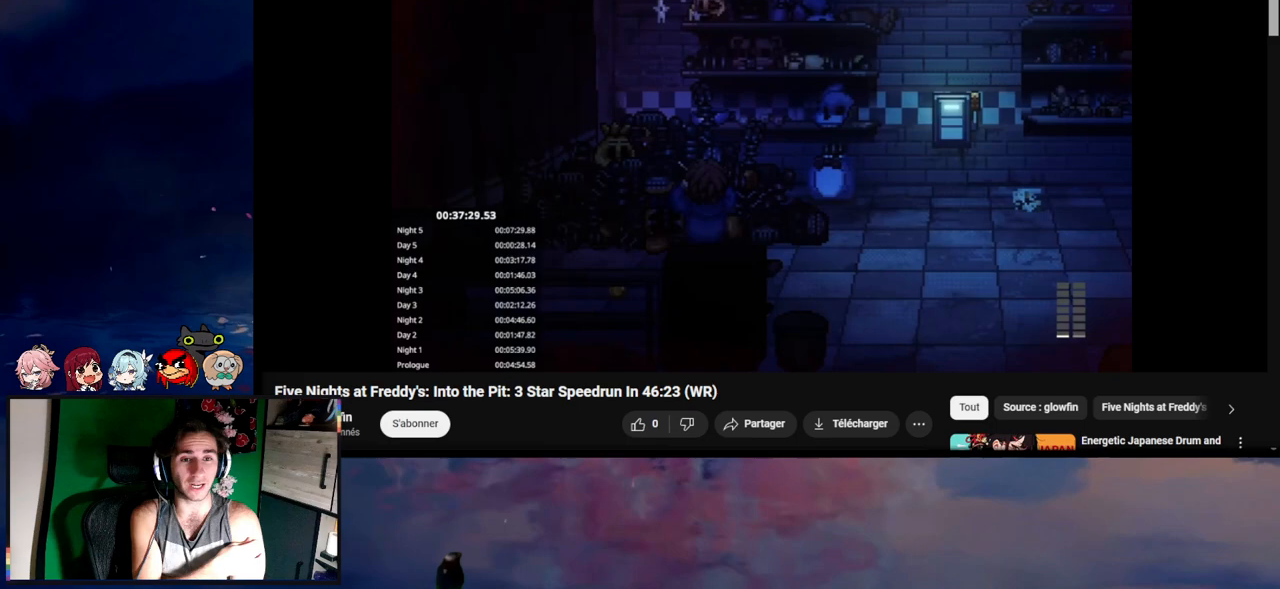
{"keys": [], "mouse": [], "events": [[100, "e", "down"], [283, "e", "up"], [400, "e", "down"], [450, "e", "up"]]}
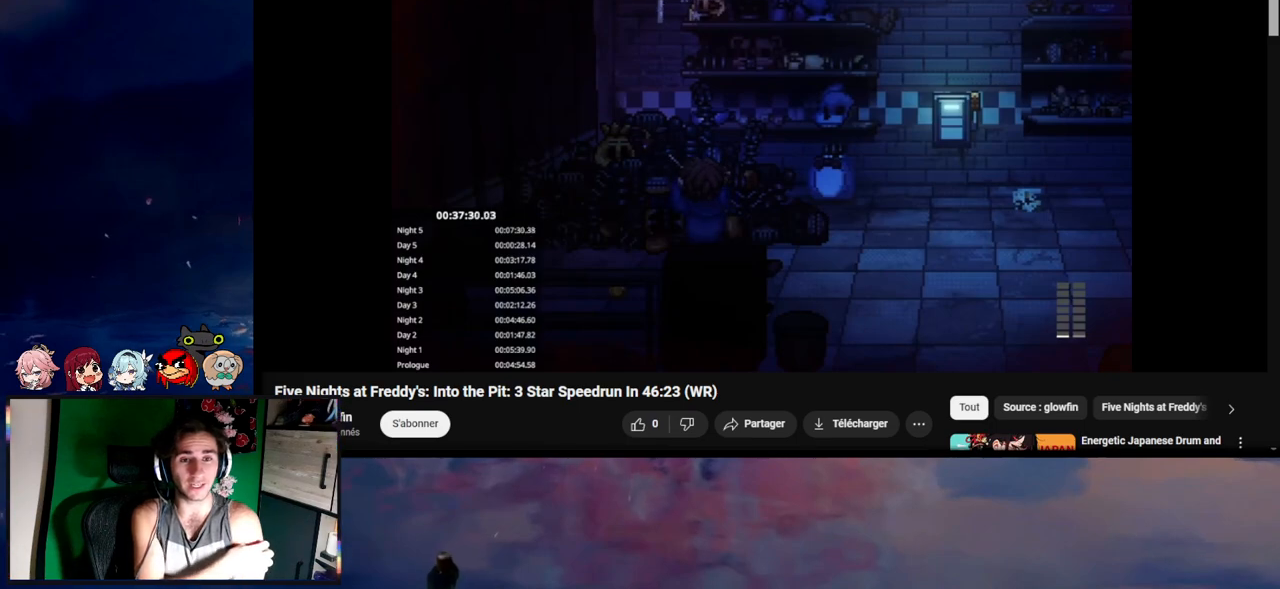
{"keys": ["e"], "mouse": [], "events": [[67, "e", "down"], [100, "e", "up"], [183, "e", "down"], [283, "e", "up"], [400, "e", "down"]]}
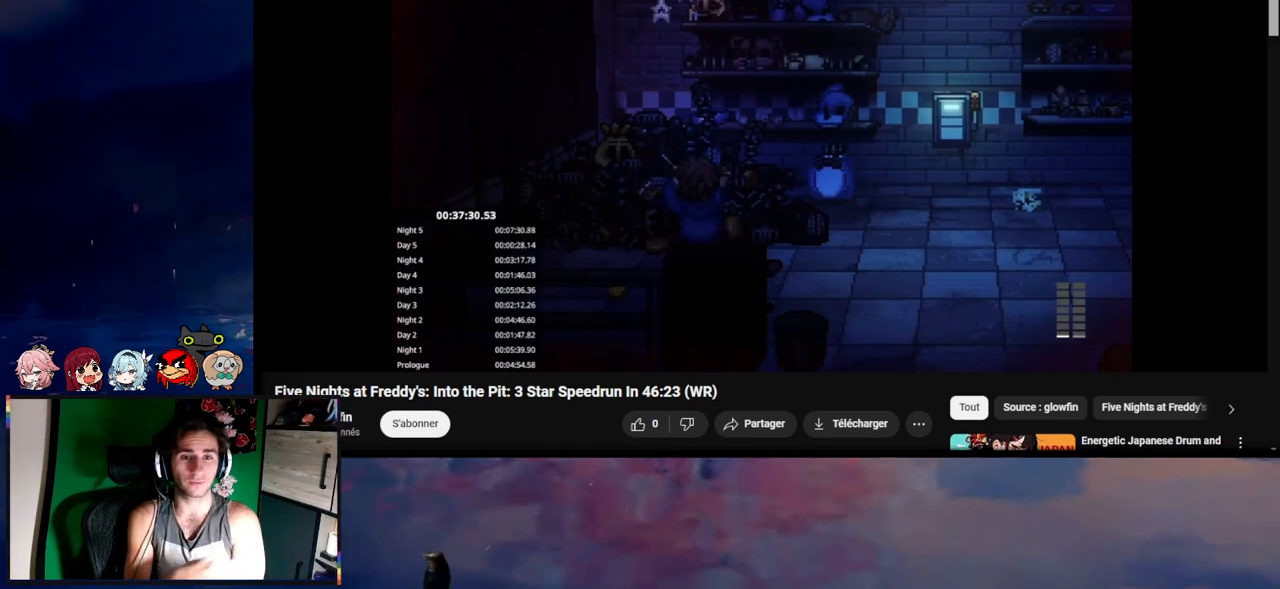
{"keys": ["a", "e", "shift"], "mouse": [], "events": [[100, "e", "up"], [150, "e", "down"], [267, "e", "up"], [350, "e", "down"], [400, "e", "up"], [450, "a", "down"], [483, "e", "down"], [483, "shift", "down"]]}
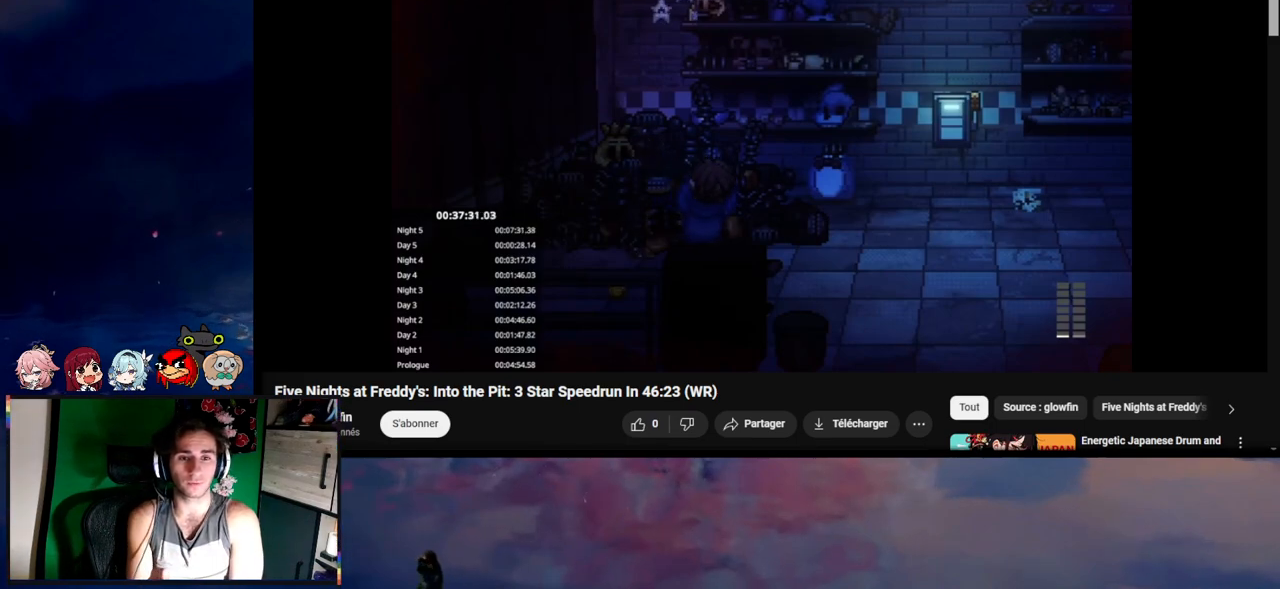
{"keys": ["a", "e"], "mouse": [], "events": [[100, "e", "up"], [183, "e", "down"], [233, "e", "up"], [283, "e", "down"], [350, "a", "up"], [350, "shift", "up"], [400, "e", "up"], [450, "a", "down"], [450, "e", "down"]]}